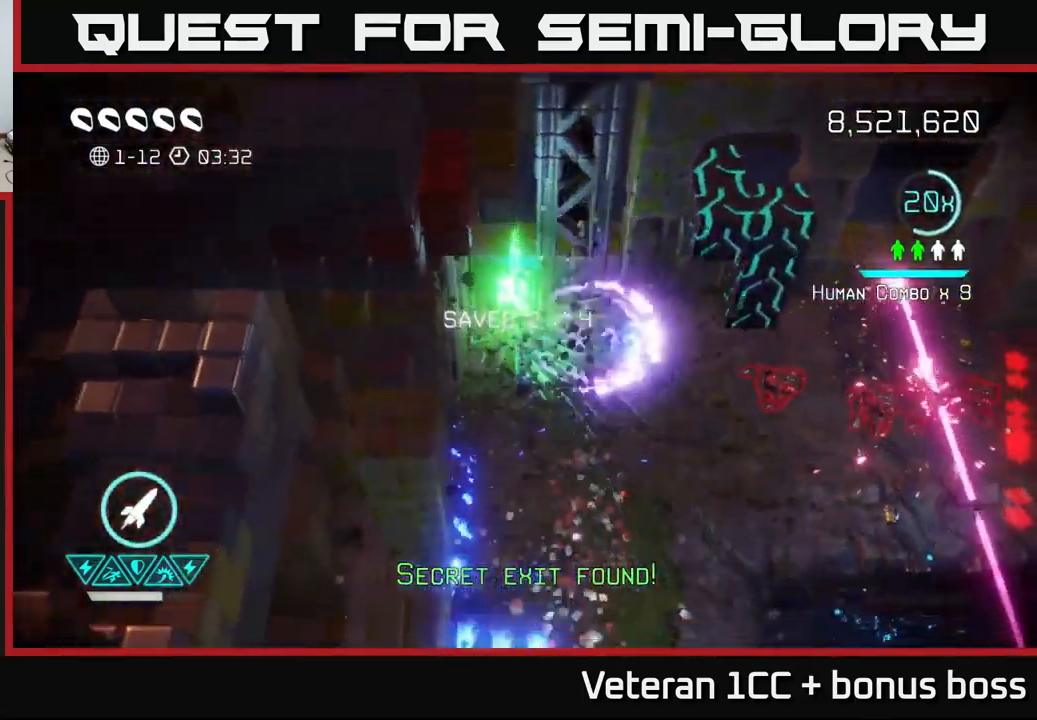
Gameplay with a controller (Xbox layout); each line is a JSON object with the inputs held at the frame after it. "events" lists button and stick changes between this image and that frame as [ms after this image, input, new state], when the widget could be followed in between. Not read: L3 R3.
{"buttons": [], "left_stick": "down", "right_stick": "up-right", "events": [[116, "right_stick", "up-right"]]}
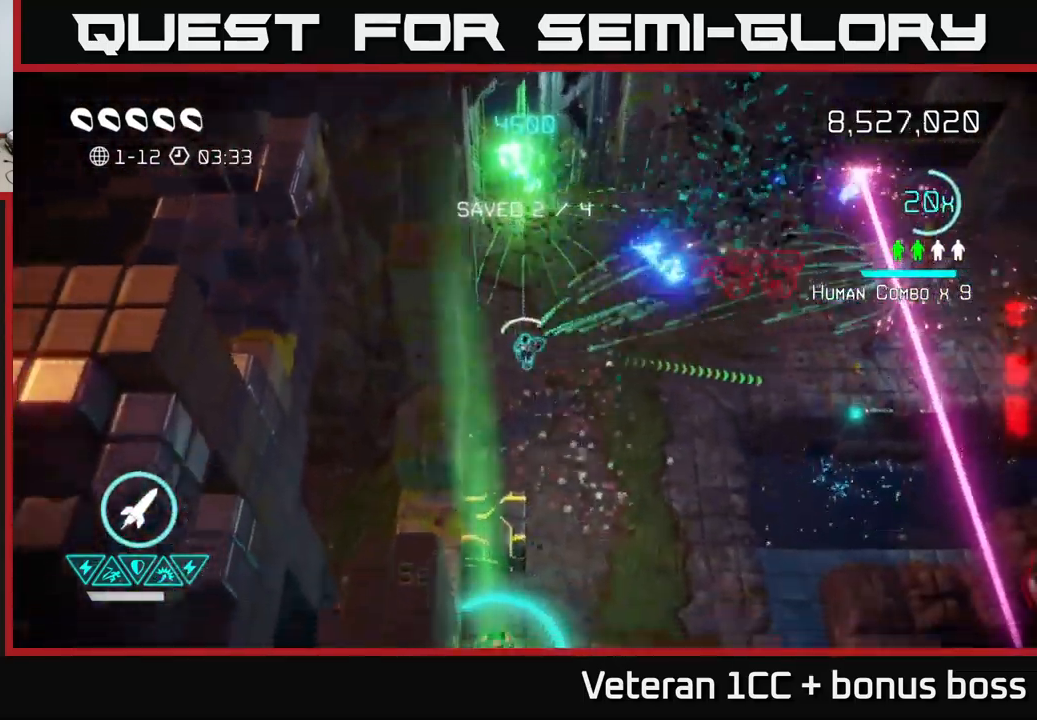
{"buttons": [], "left_stick": "down-right", "right_stick": "down", "events": [[116, "right_stick", "down"], [266, "left_stick", "down-right"], [366, "left_stick", "right"], [466, "left_stick", "down-right"]]}
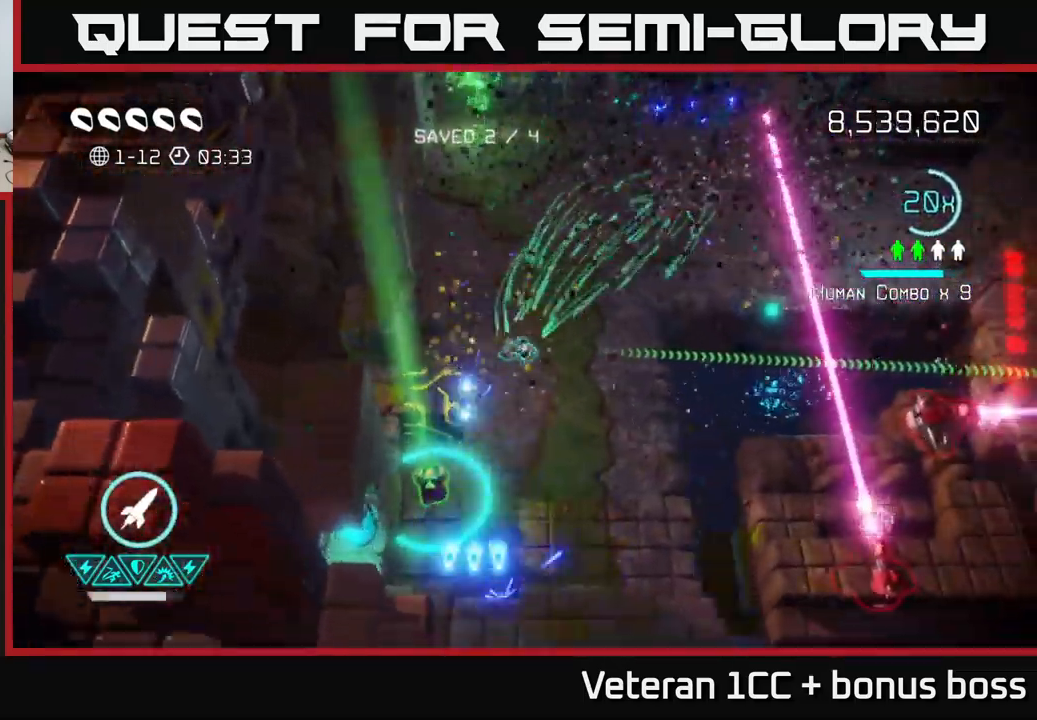
{"buttons": [], "left_stick": "center", "right_stick": "left", "events": [[33, "left_stick", "down"], [50, "right_stick", "left"], [416, "R2", "down"], [433, "left_stick", "center"], [500, "R2", "up"]]}
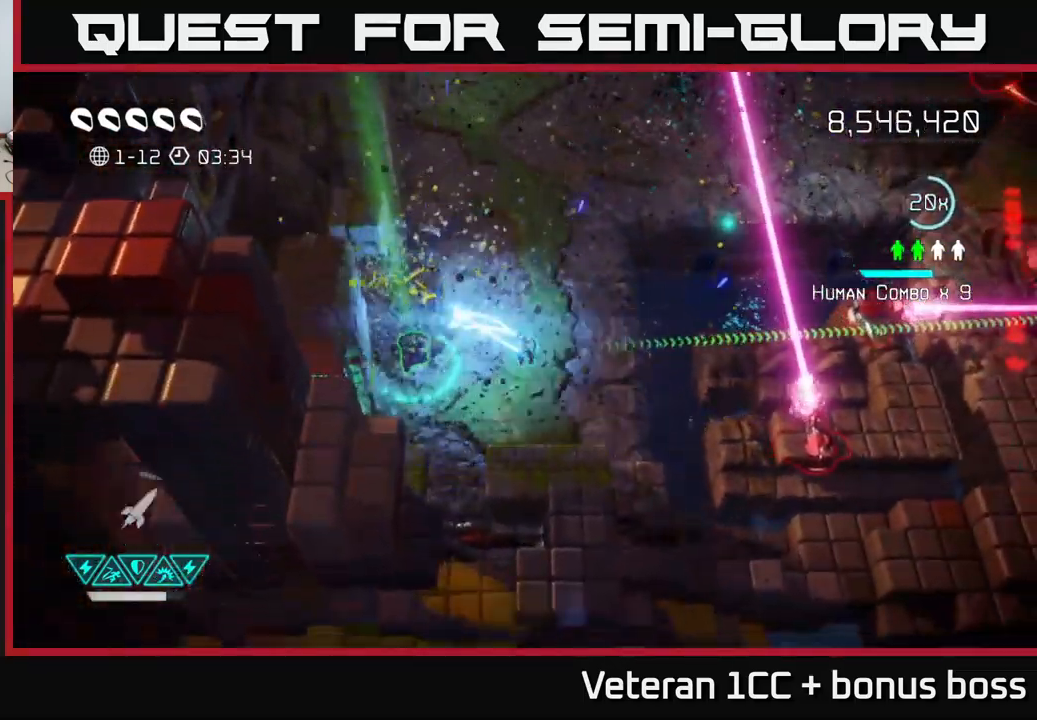
{"buttons": [], "left_stick": "left", "right_stick": "up-right", "events": [[33, "right_stick", "up-left"], [283, "left_stick", "left"], [333, "right_stick", "up-right"]]}
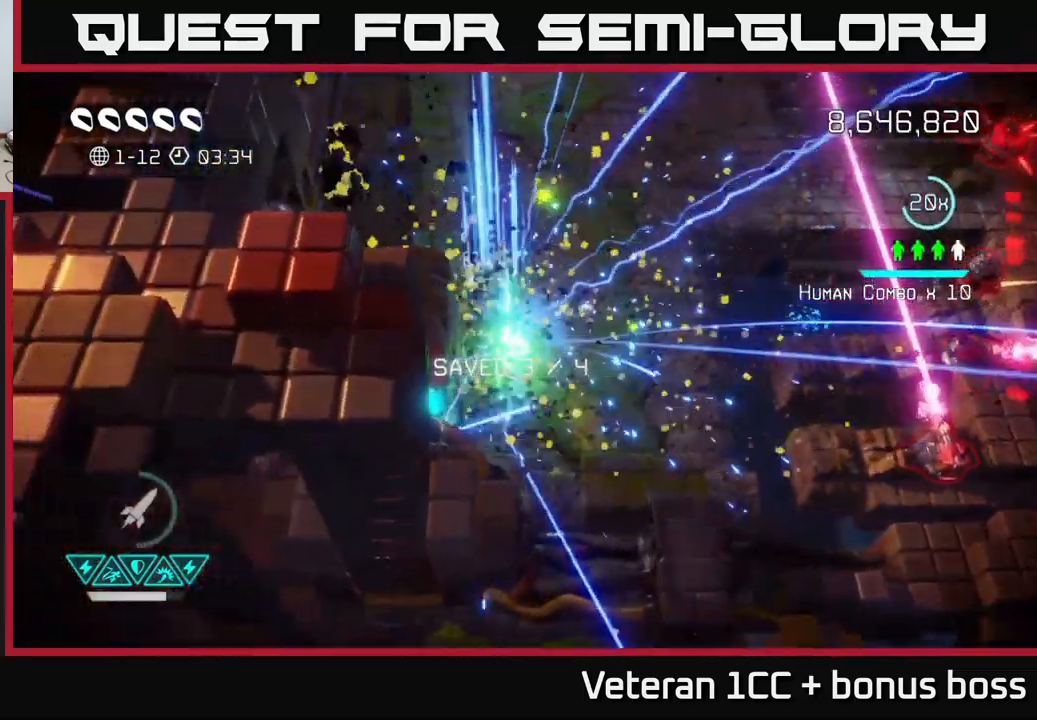
{"buttons": [], "left_stick": "up-right", "right_stick": "right", "events": [[133, "left_stick", "up-right"], [300, "right_stick", "right"]]}
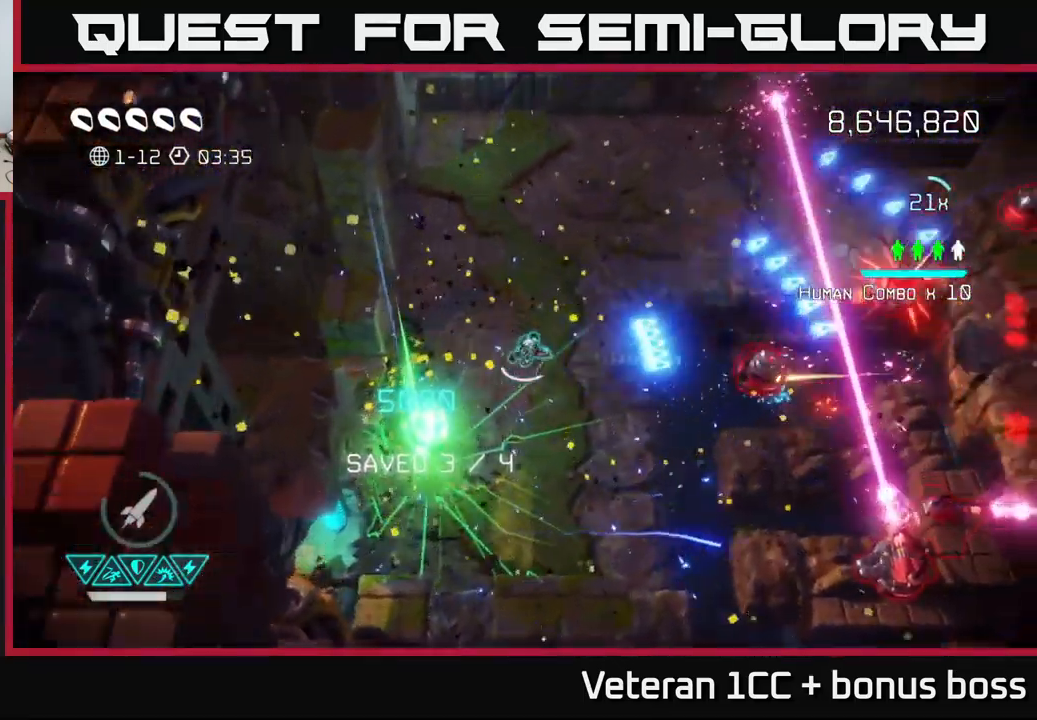
{"buttons": [], "left_stick": "up-right", "right_stick": "down-right", "events": [[283, "right_stick", "down-right"]]}
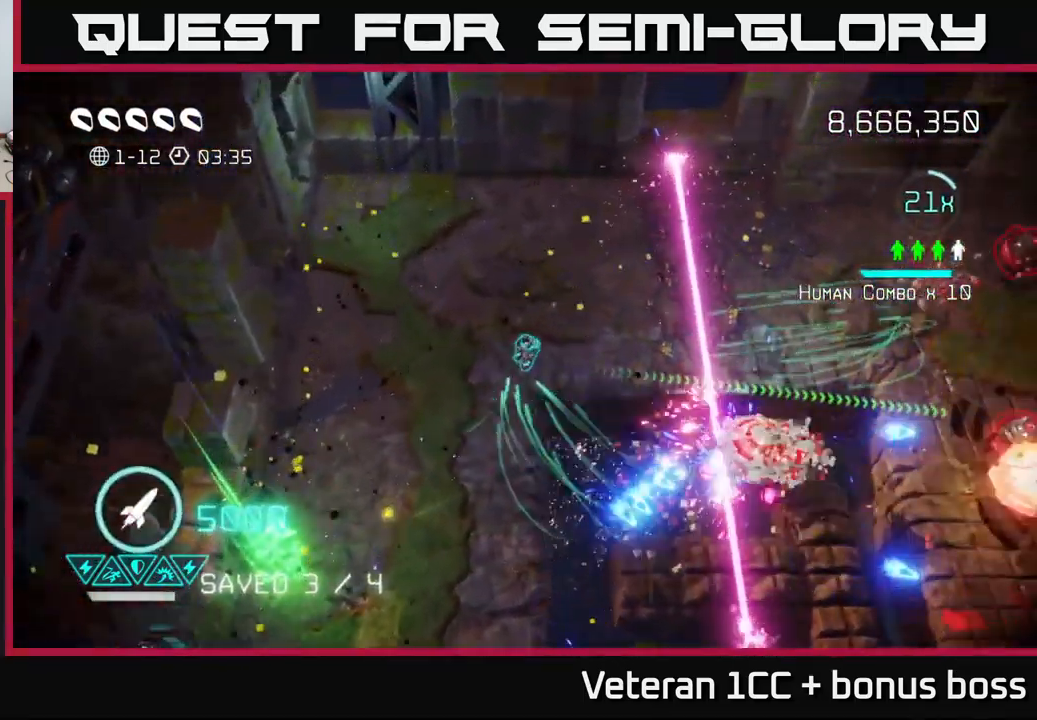
{"buttons": [], "left_stick": "up-left", "right_stick": "down", "events": [[200, "right_stick", "down"], [350, "R2", "down"], [350, "left_stick", "down"], [450, "R2", "up"], [483, "left_stick", "up-left"]]}
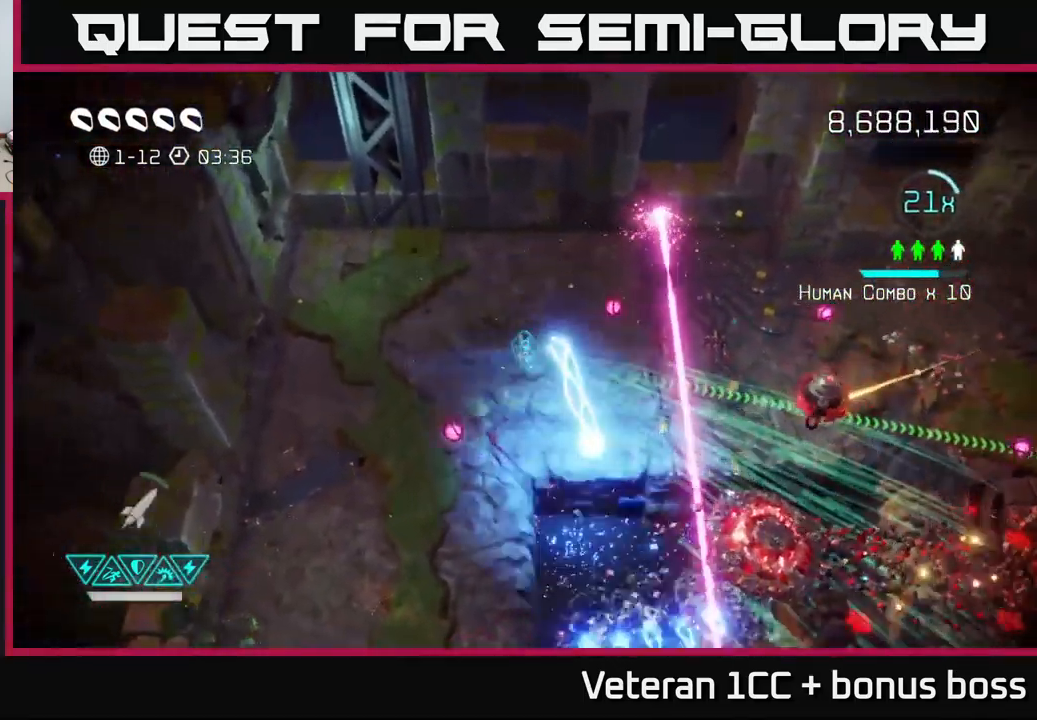
{"buttons": [], "left_stick": "up-right", "right_stick": "down-right", "events": [[150, "left_stick", "down-left"], [200, "right_stick", "down-right"], [217, "left_stick", "down"], [367, "left_stick", "up-right"]]}
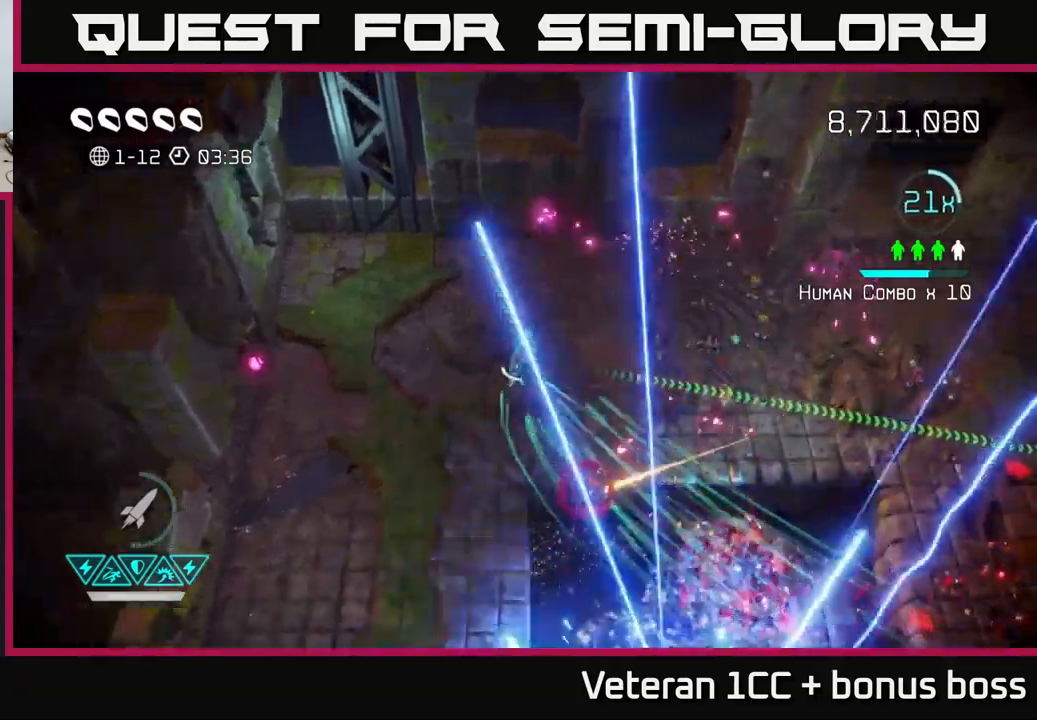
{"buttons": [], "left_stick": "down-right", "right_stick": "down-left", "events": [[183, "right_stick", "down"], [233, "left_stick", "right"], [300, "right_stick", "down-left"], [500, "left_stick", "down-right"]]}
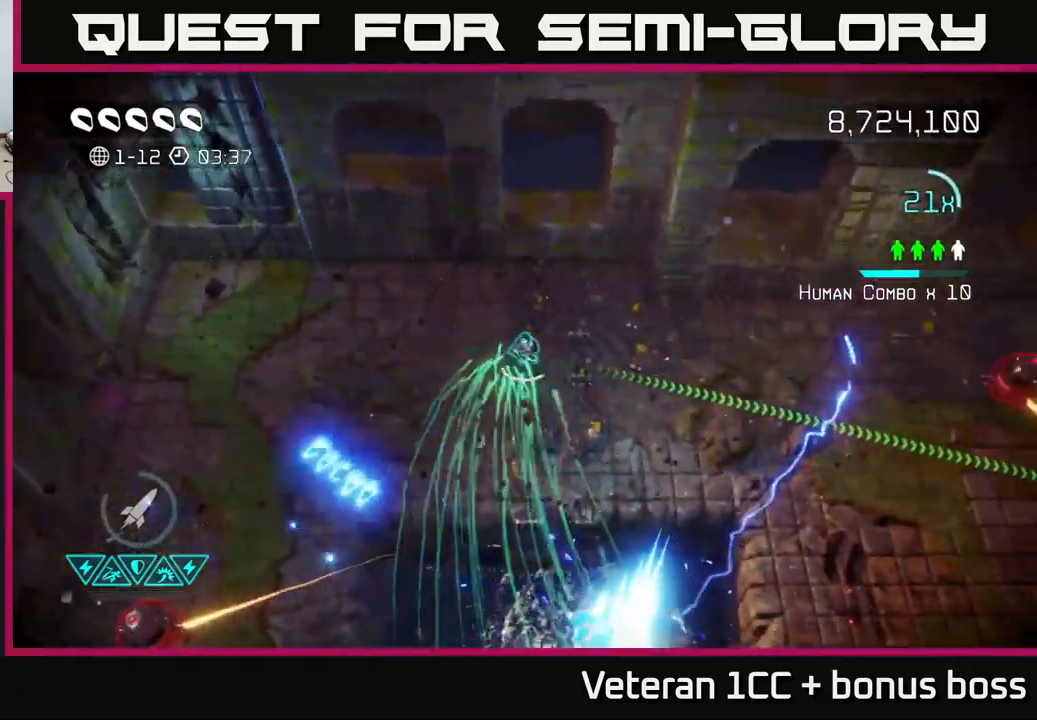
{"buttons": [], "left_stick": "right", "right_stick": "right", "events": [[300, "left_stick", "up-right"], [300, "right_stick", "down-right"], [417, "left_stick", "right"], [450, "right_stick", "right"]]}
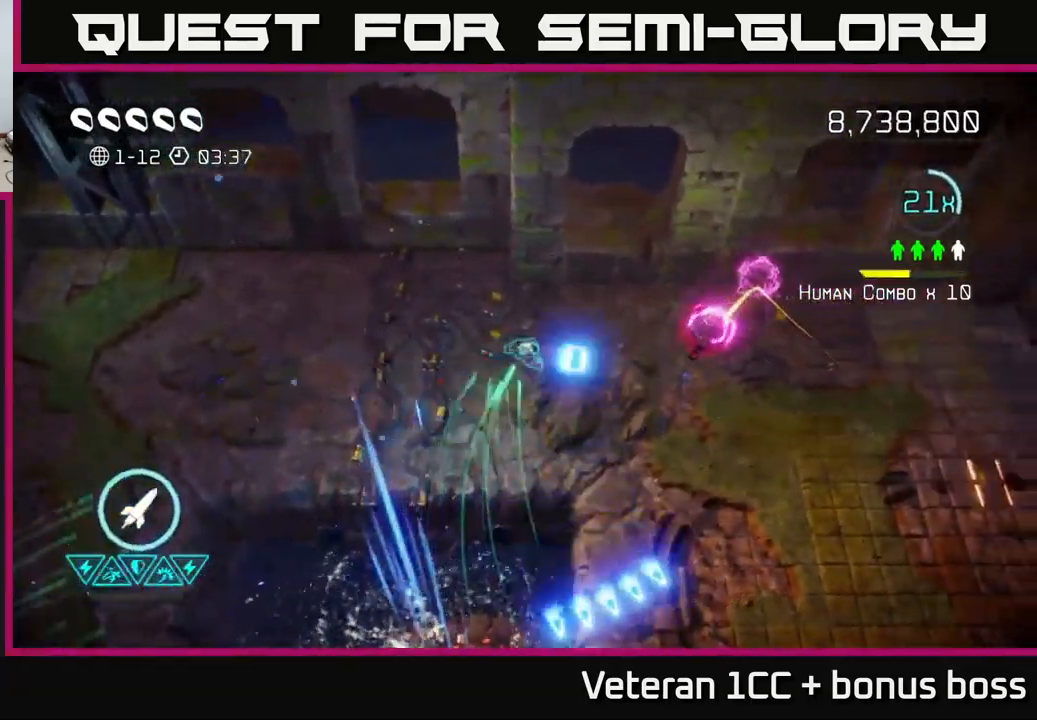
{"buttons": [], "left_stick": "down-right", "right_stick": "down-right", "events": [[167, "left_stick", "down-right"], [333, "right_stick", "down-right"]]}
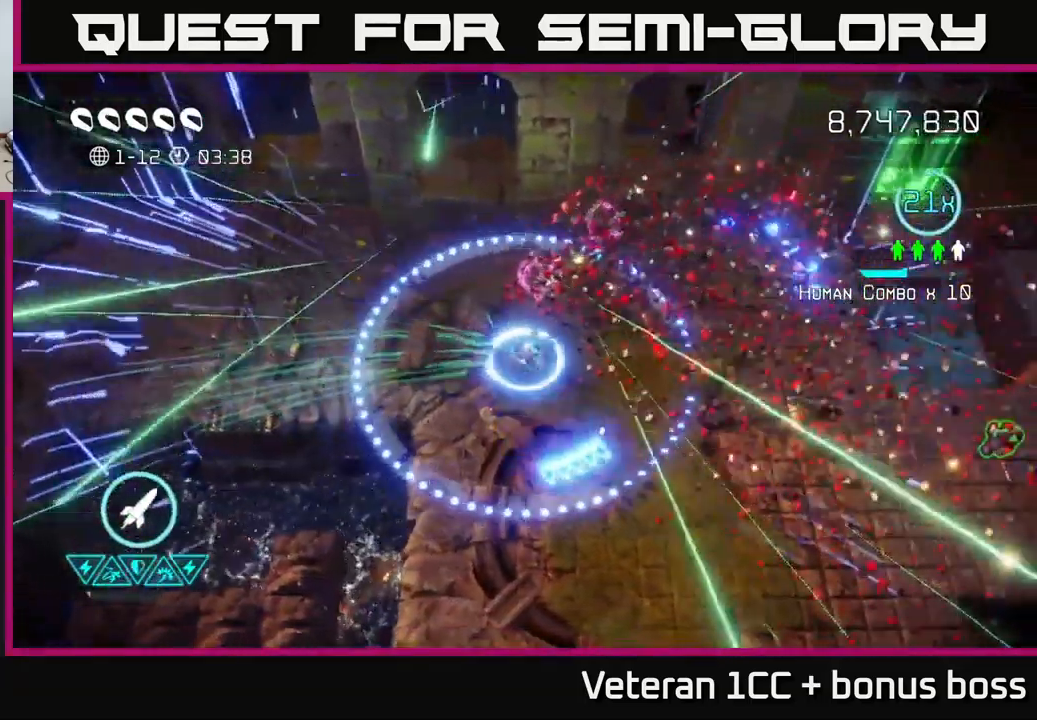
{"buttons": [], "left_stick": "right", "right_stick": "center", "events": [[33, "right_stick", "right"], [83, "left_stick", "right"], [167, "right_stick", "center"]]}
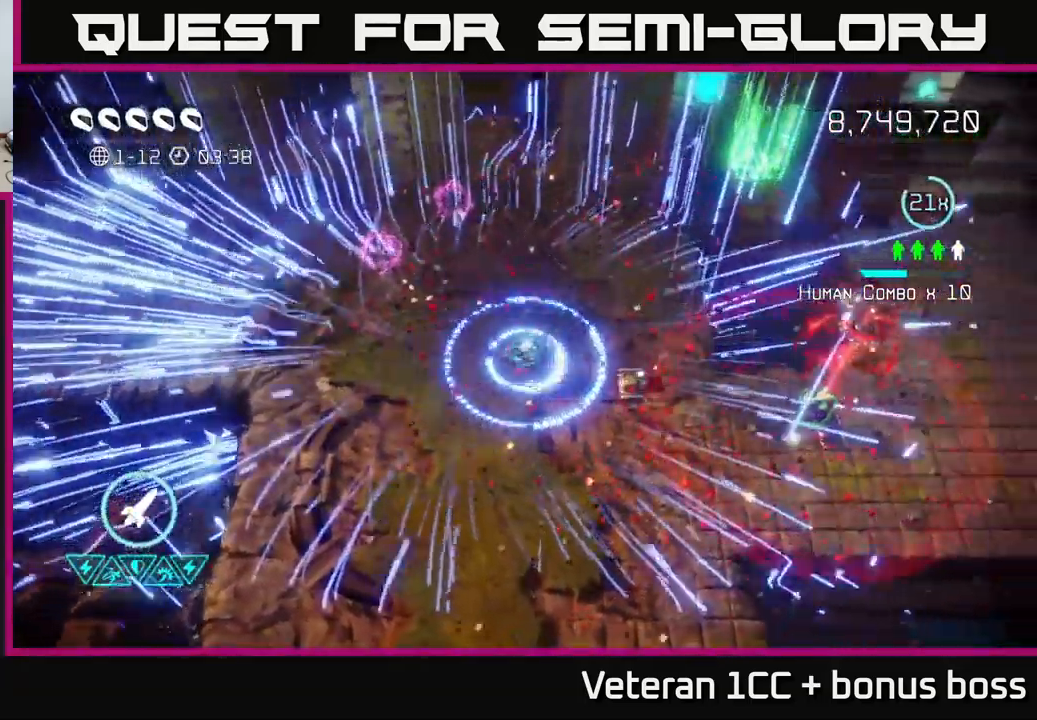
{"buttons": [], "left_stick": "right", "right_stick": "center", "events": [[317, "L2", "down"], [500, "L2", "up"]]}
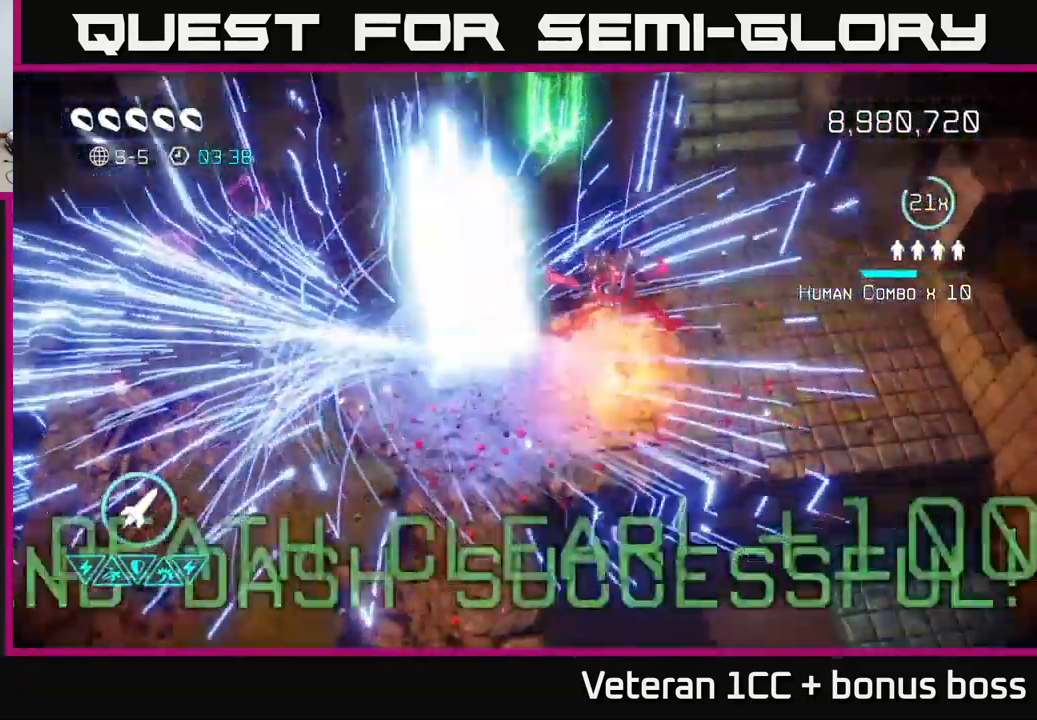
{"buttons": [], "left_stick": "center", "right_stick": "center", "events": [[317, "left_stick", "center"]]}
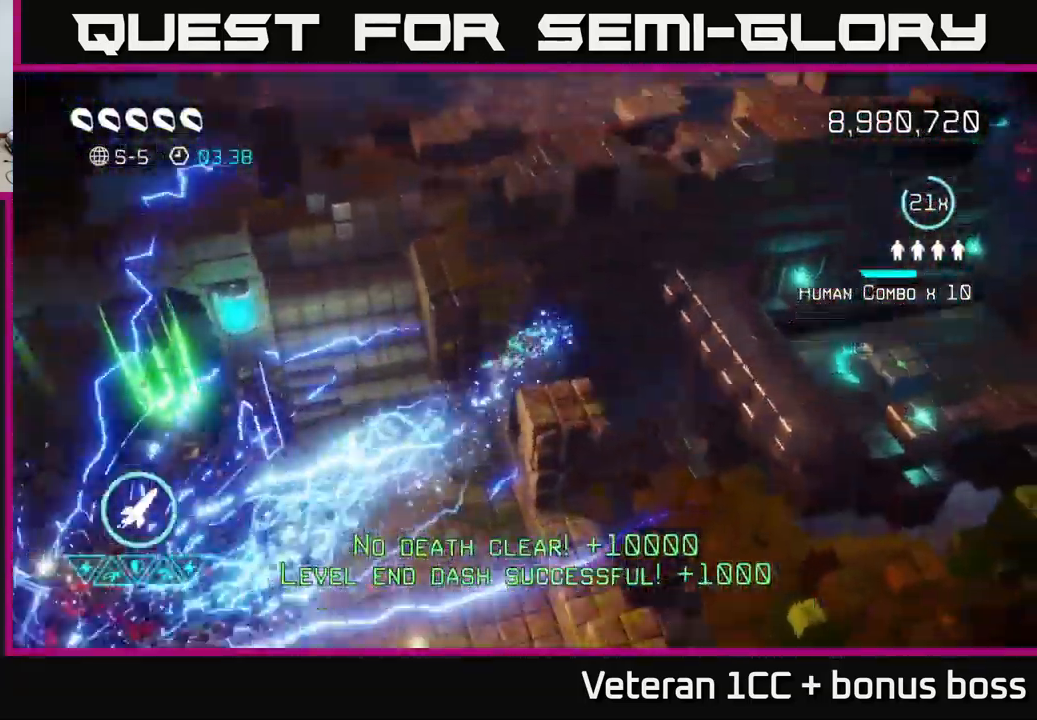
{"buttons": [], "left_stick": "center", "right_stick": "center", "events": []}
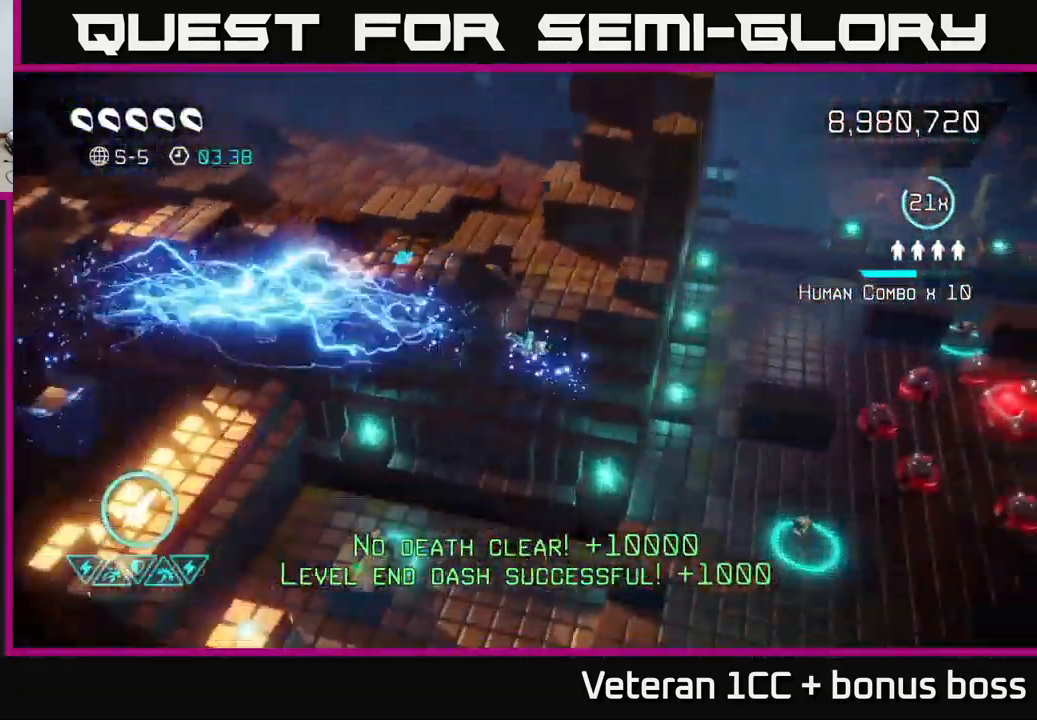
{"buttons": [], "left_stick": "up", "right_stick": "up", "events": [[300, "right_stick", "up"], [333, "left_stick", "right"], [500, "left_stick", "up"]]}
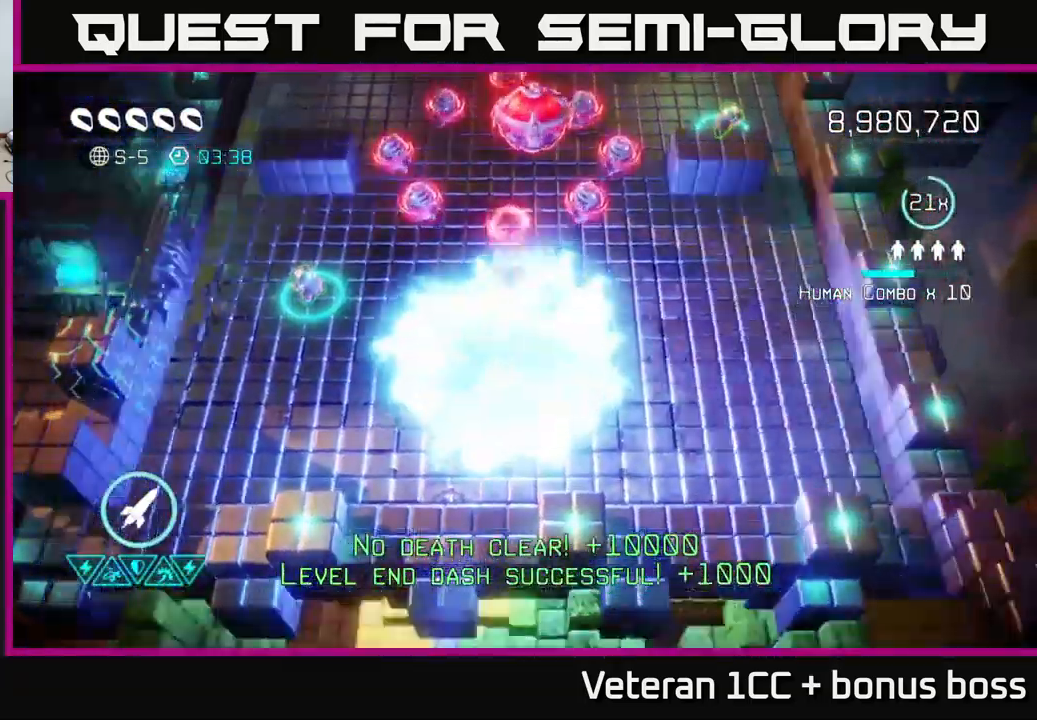
{"buttons": [], "left_stick": "down", "right_stick": "up", "events": [[283, "R2", "down"], [367, "left_stick", "down"], [400, "R2", "up"]]}
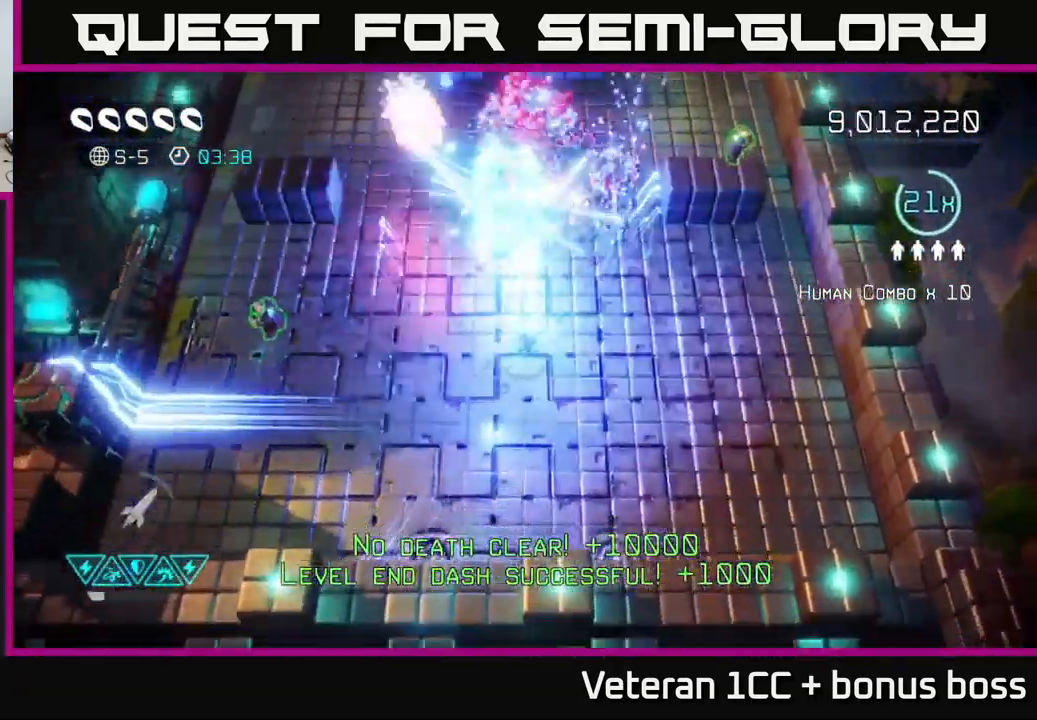
{"buttons": [], "left_stick": "left", "right_stick": "up", "events": [[17, "right_stick", "up-right"], [50, "left_stick", "down-left"], [167, "right_stick", "up"], [466, "left_stick", "left"]]}
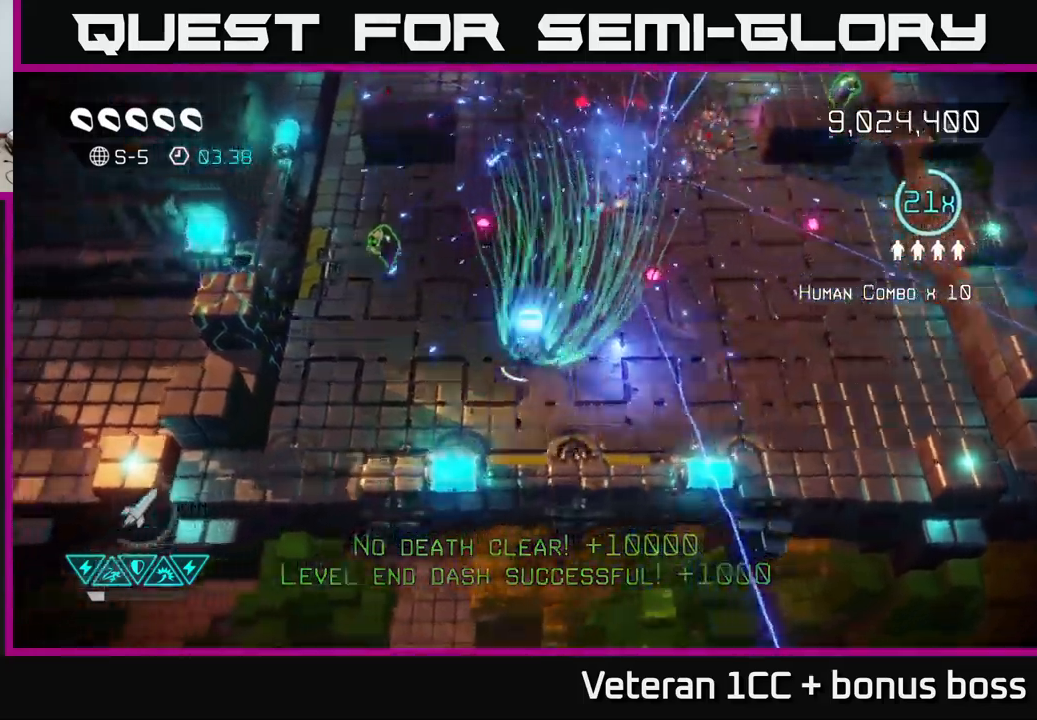
{"buttons": [], "left_stick": "up-left", "right_stick": "up-right", "events": [[250, "right_stick", "up-right"], [267, "left_stick", "up-left"]]}
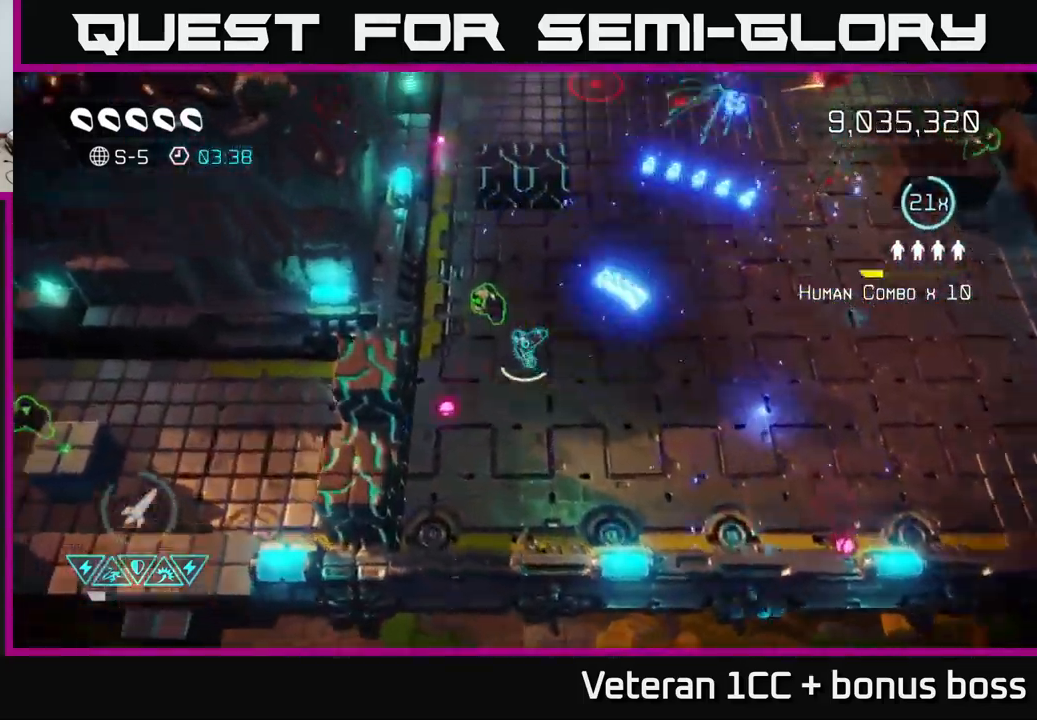
{"buttons": [], "left_stick": "down", "right_stick": "left", "events": [[67, "right_stick", "down-left"], [150, "left_stick", "down"], [484, "right_stick", "left"]]}
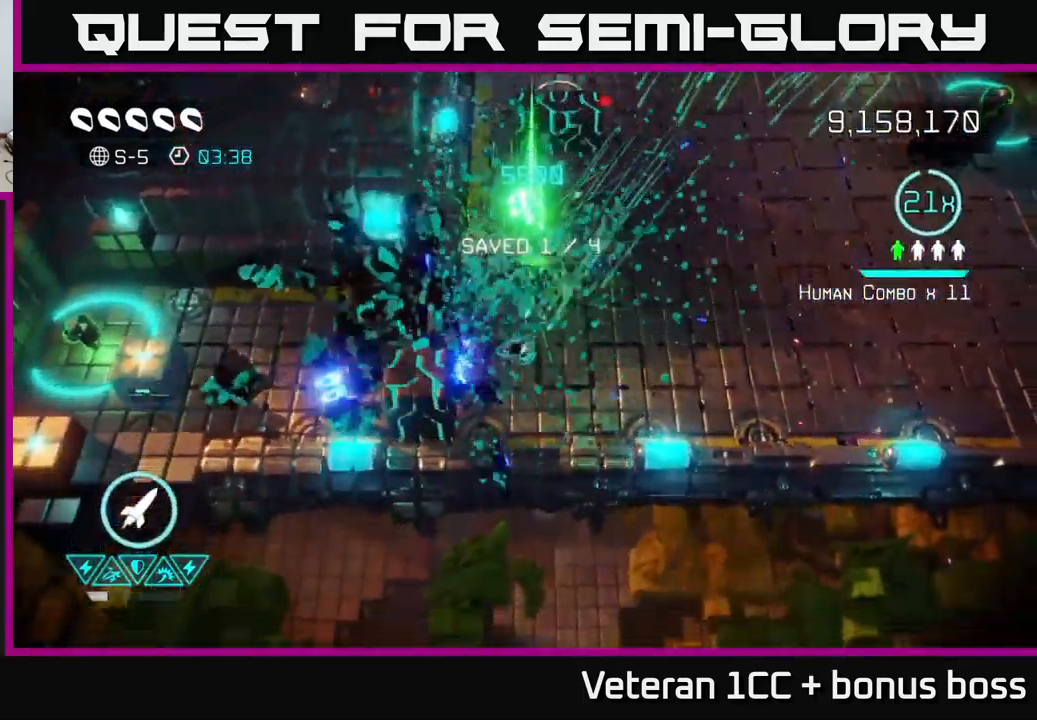
{"buttons": [], "left_stick": "up", "right_stick": "up", "events": [[250, "right_stick", "up-left"], [300, "left_stick", "up-left"], [367, "right_stick", "up"], [417, "left_stick", "up"]]}
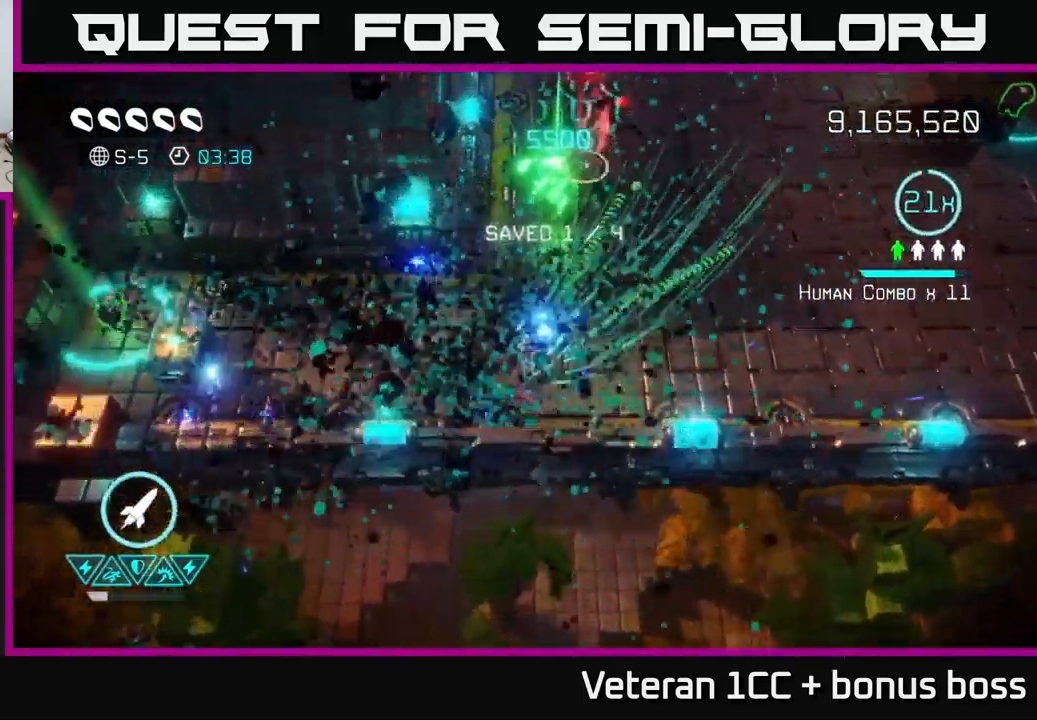
{"buttons": [], "left_stick": "up", "right_stick": "up", "events": [[134, "left_stick", "up-right"], [450, "left_stick", "up"]]}
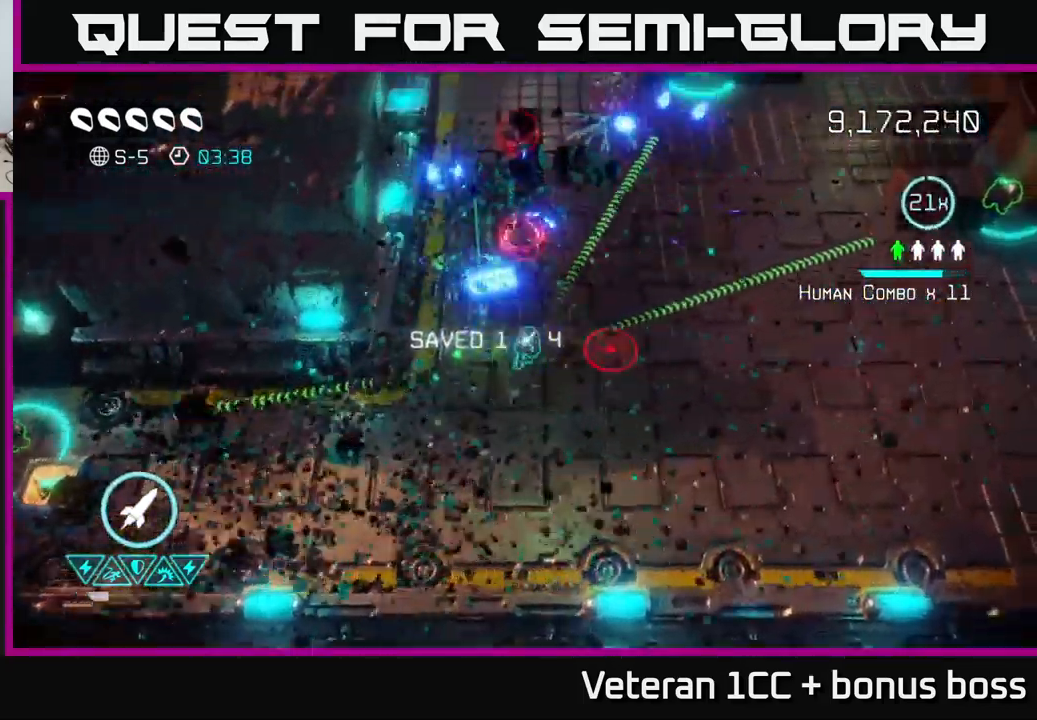
{"buttons": [], "left_stick": "down-right", "right_stick": "up", "events": [[84, "left_stick", "down"], [450, "left_stick", "down-right"]]}
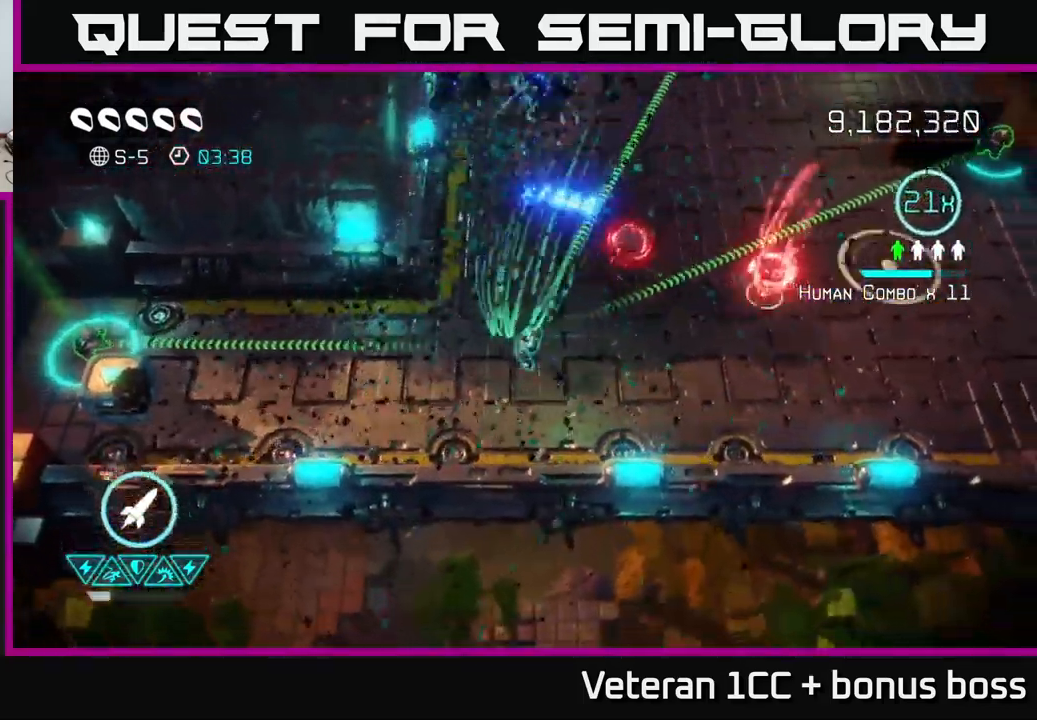
{"buttons": [], "left_stick": "right", "right_stick": "up-right", "events": [[84, "left_stick", "right"], [167, "right_stick", "up-right"]]}
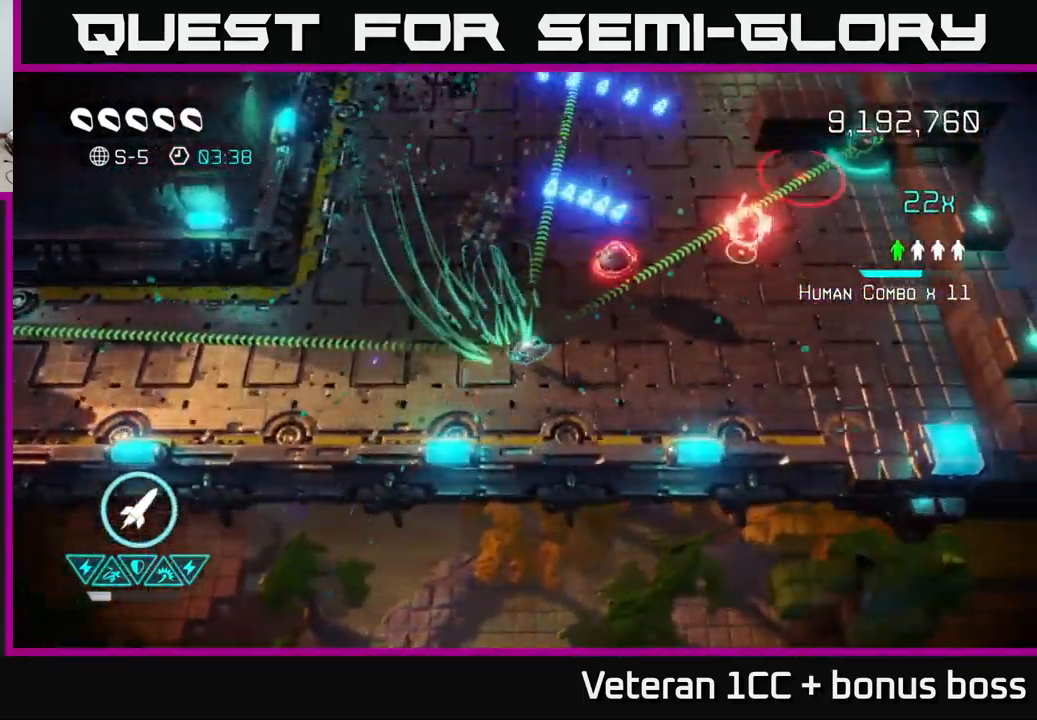
{"buttons": [], "left_stick": "left", "right_stick": "up-right", "events": [[300, "left_stick", "up-left"], [367, "left_stick", "left"]]}
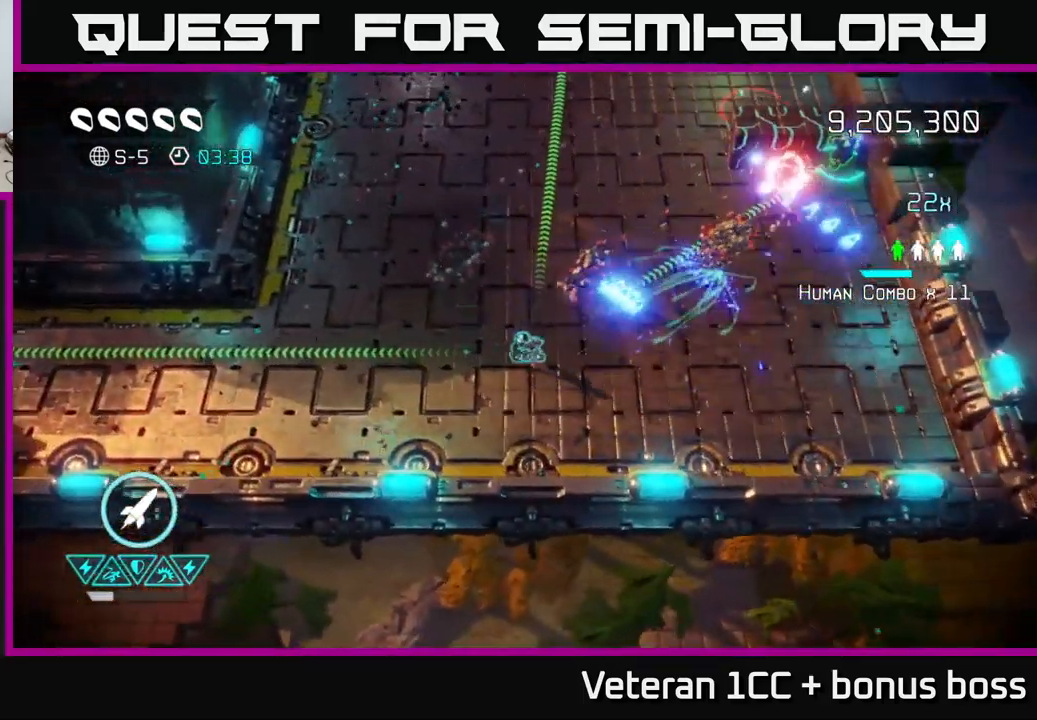
{"buttons": [], "left_stick": "left", "right_stick": "up-right", "events": []}
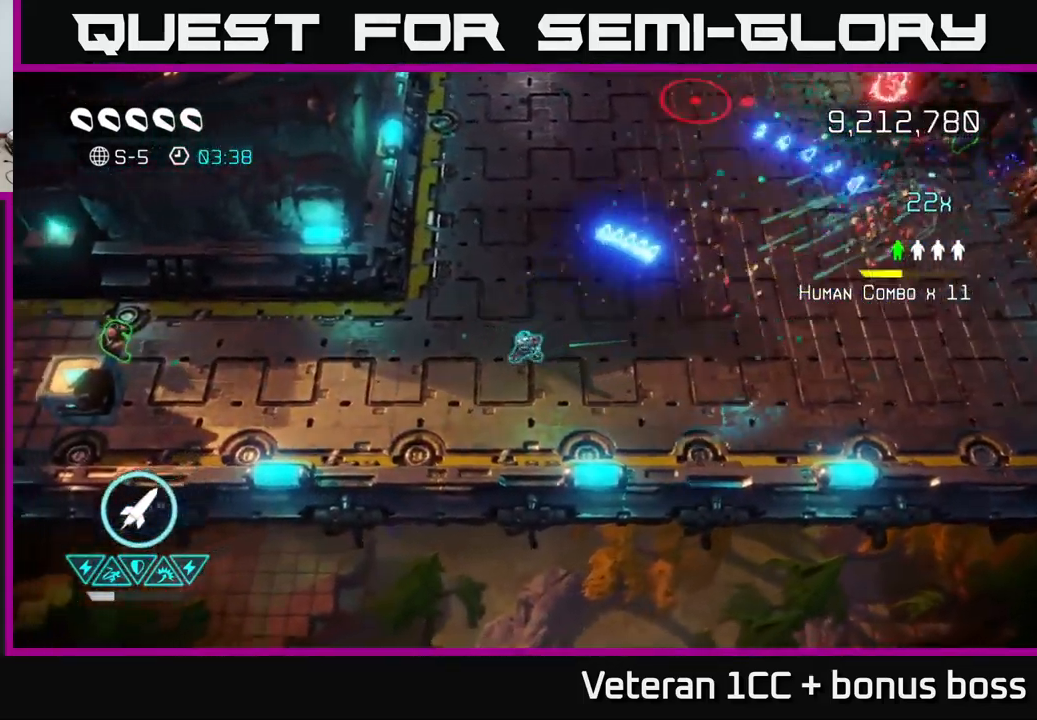
{"buttons": [], "left_stick": "left", "right_stick": "up-left", "events": [[84, "right_stick", "up-left"], [350, "L2", "down"], [467, "L2", "up"]]}
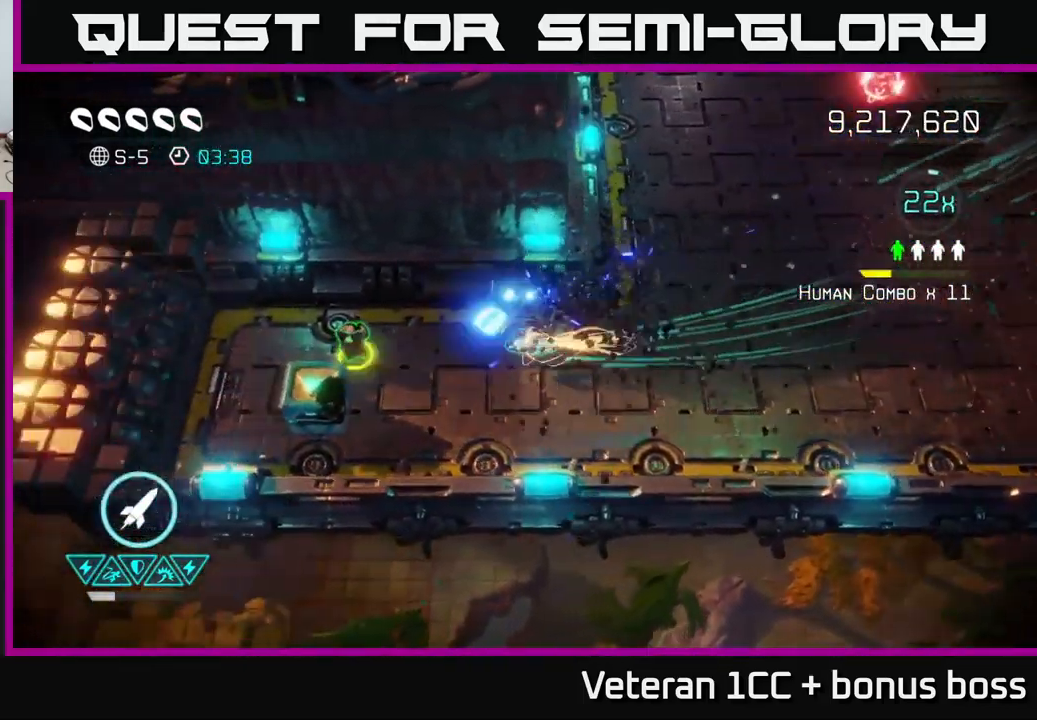
{"buttons": [], "left_stick": "right", "right_stick": "down-left", "events": [[134, "right_stick", "up-right"], [401, "right_stick", "down-left"], [417, "left_stick", "right"]]}
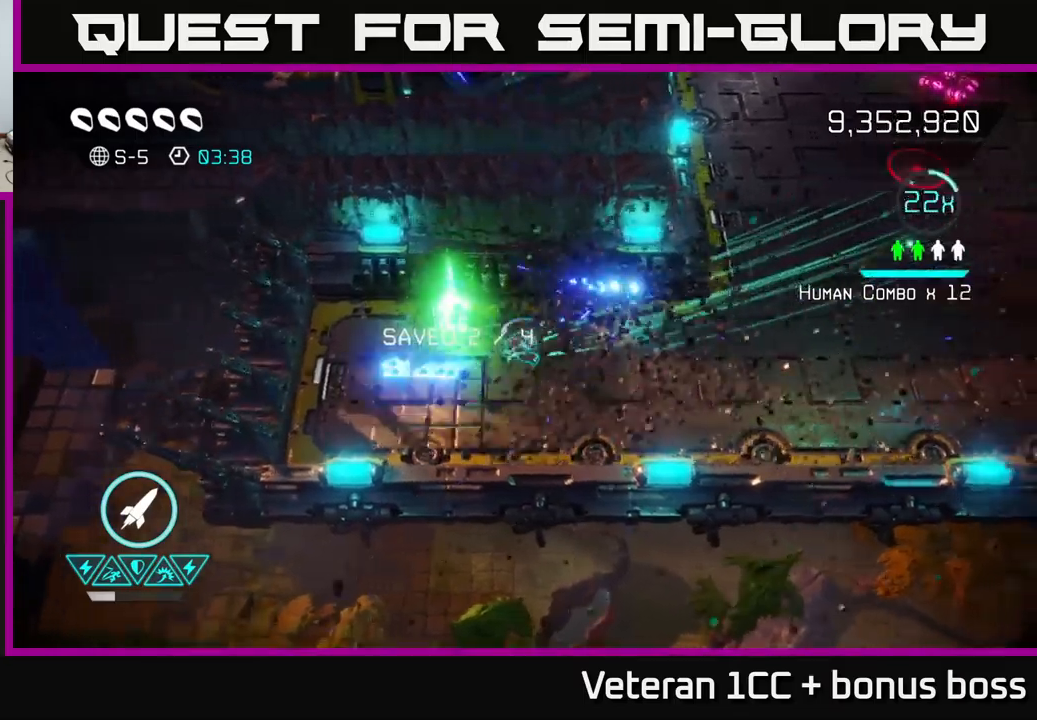
{"buttons": [], "left_stick": "right", "right_stick": "up-right", "events": [[166, "right_stick", "left"], [333, "right_stick", "up-right"]]}
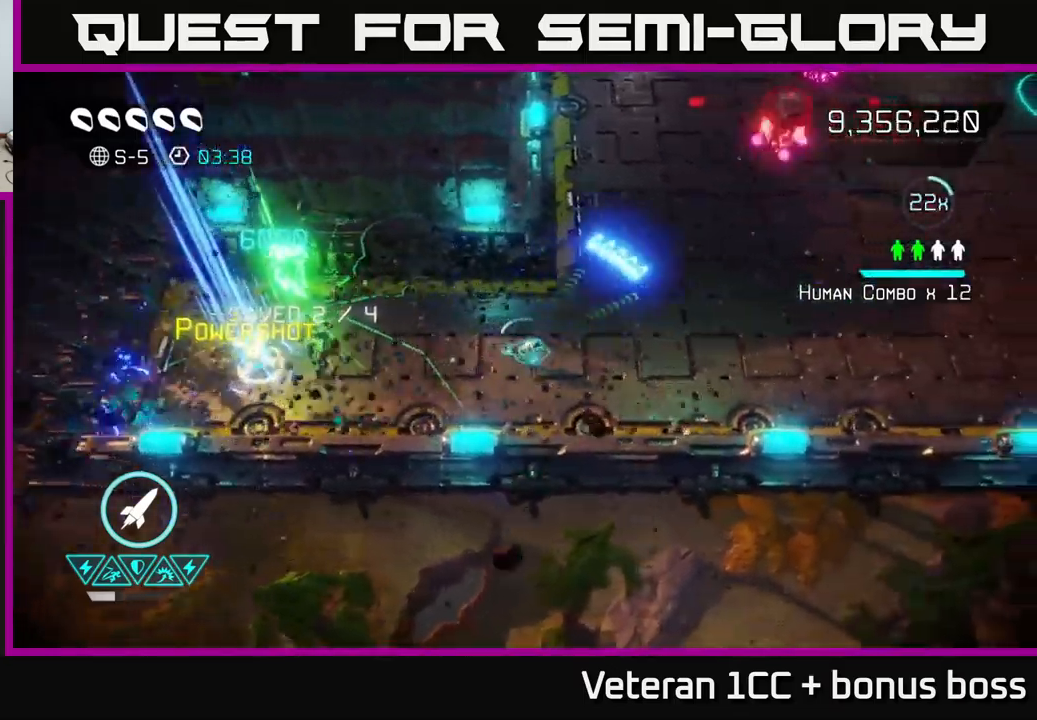
{"buttons": [], "left_stick": "up-right", "right_stick": "up-right", "events": [[116, "left_stick", "up-right"]]}
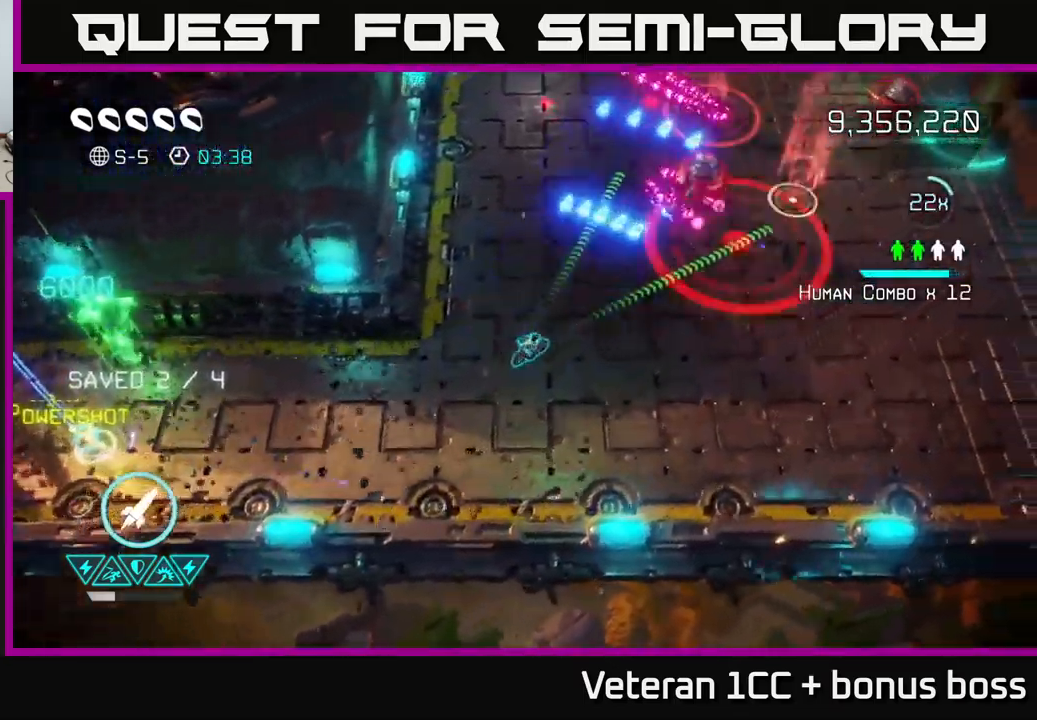
{"buttons": [], "left_stick": "right", "right_stick": "up-right", "events": [[50, "left_stick", "right"]]}